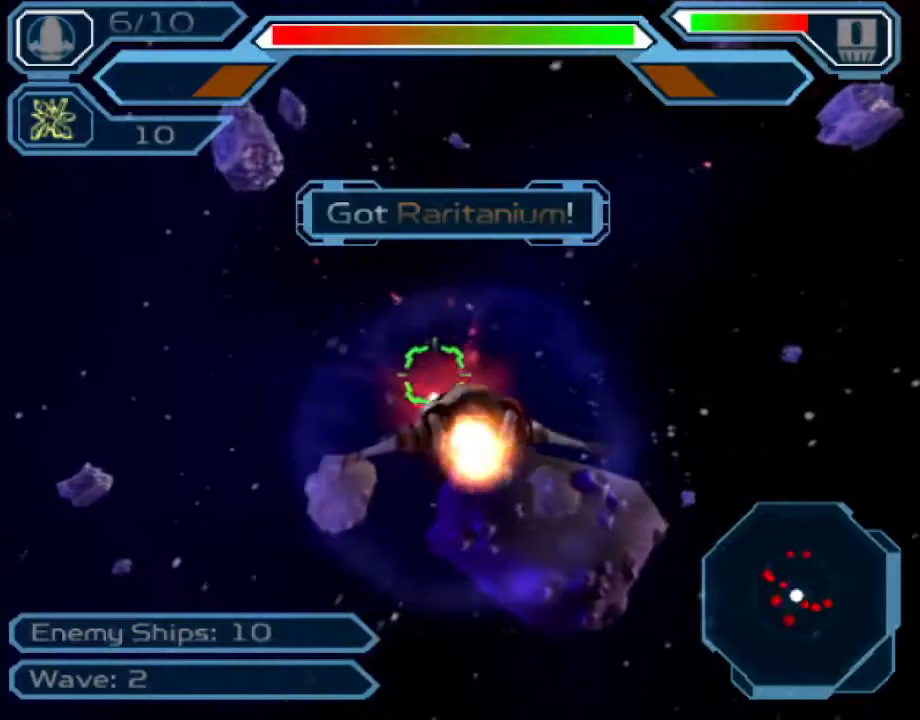
Gameplay with a controller (PlayStation layout); each line is a JSON object with the inputs held at the frame after it. "events" lists button and stick changes between this image and that frame as [ms after this image, input, new state], when the widget could be followed in between. Not read: CIRCLE L3 R3.
{"buttons": ["CROSS"], "left_stick": "right", "right_stick": "center", "events": [[50, "left_stick", "down"], [167, "left_stick", "center"], [400, "left_stick", "right"]]}
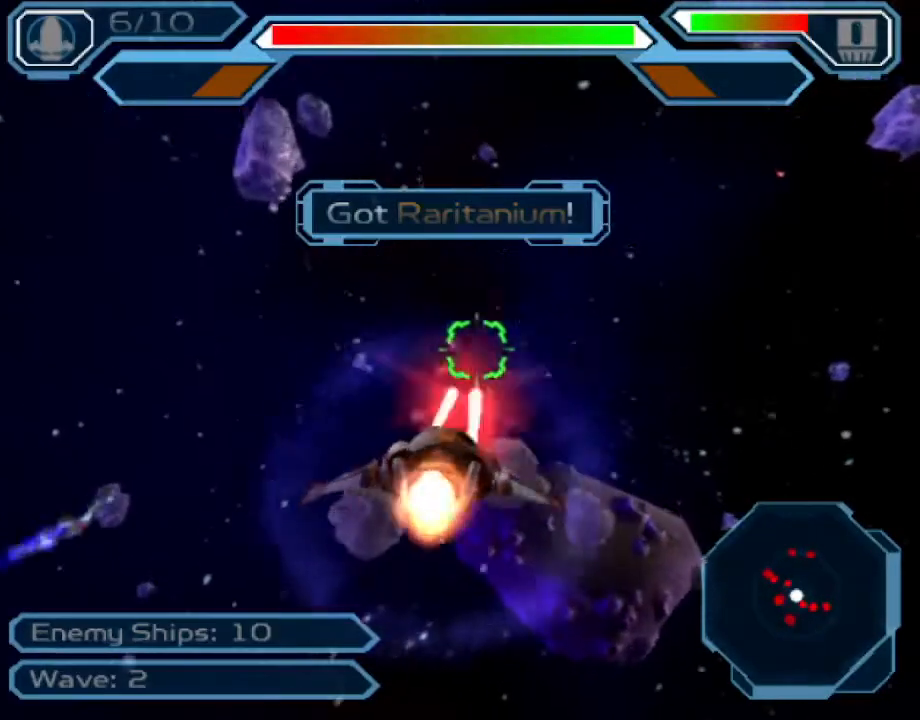
{"buttons": ["CROSS"], "left_stick": "left", "right_stick": "center", "events": [[17, "left_stick", "center"], [150, "left_stick", "up-left"], [333, "left_stick", "left"]]}
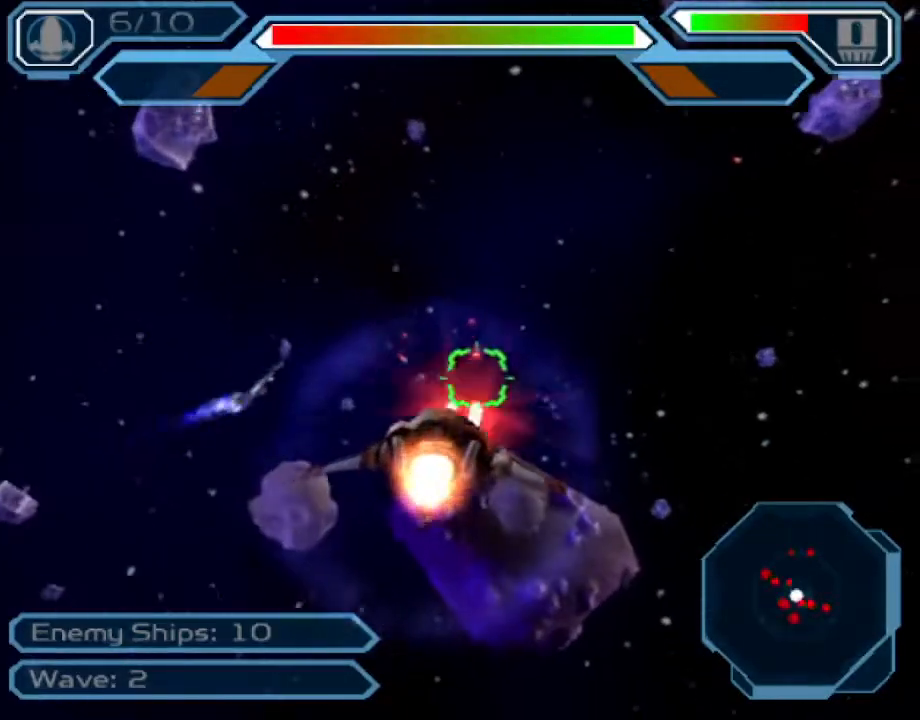
{"buttons": ["CROSS"], "left_stick": "down-right", "right_stick": "center", "events": [[67, "left_stick", "center"], [367, "left_stick", "down-right"]]}
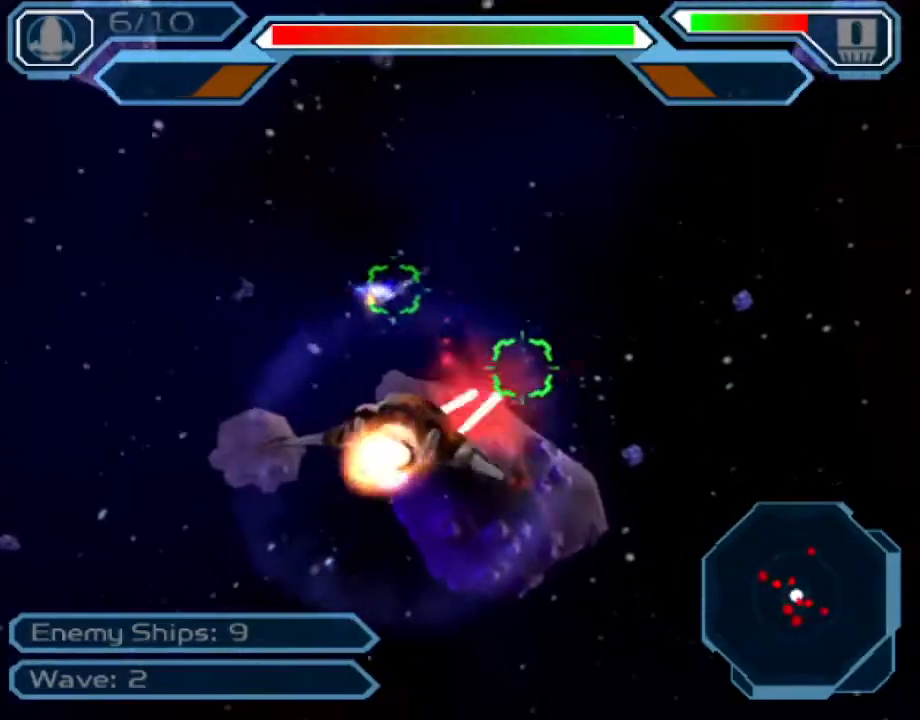
{"buttons": ["CROSS"], "left_stick": "center", "right_stick": "center", "events": [[100, "left_stick", "center"]]}
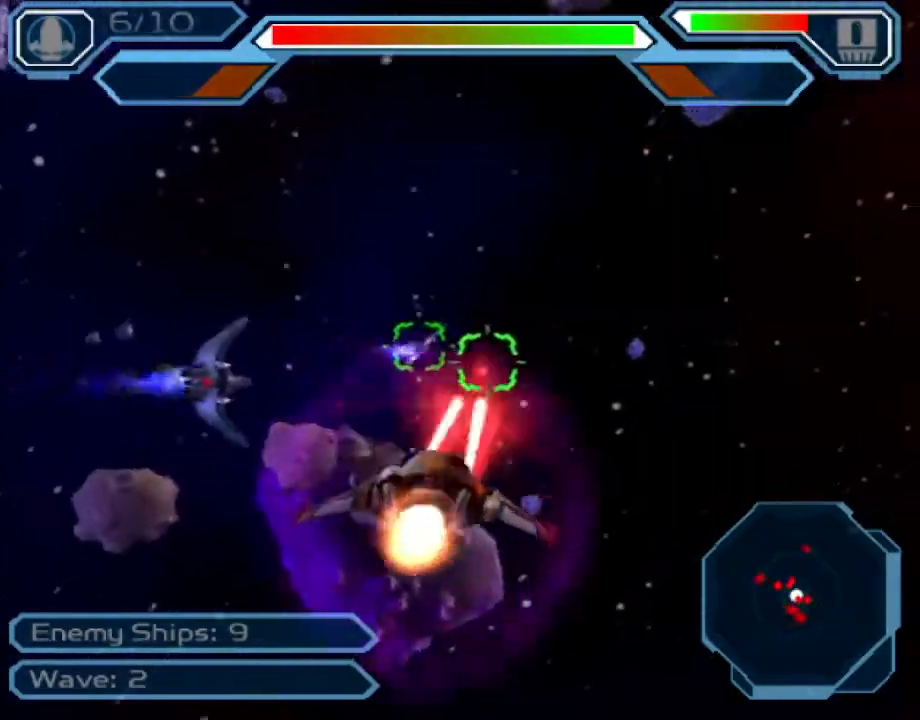
{"buttons": ["CROSS"], "left_stick": "center", "right_stick": "center", "events": [[17, "left_stick", "right"], [167, "left_stick", "center"], [300, "left_stick", "right"], [400, "left_stick", "center"]]}
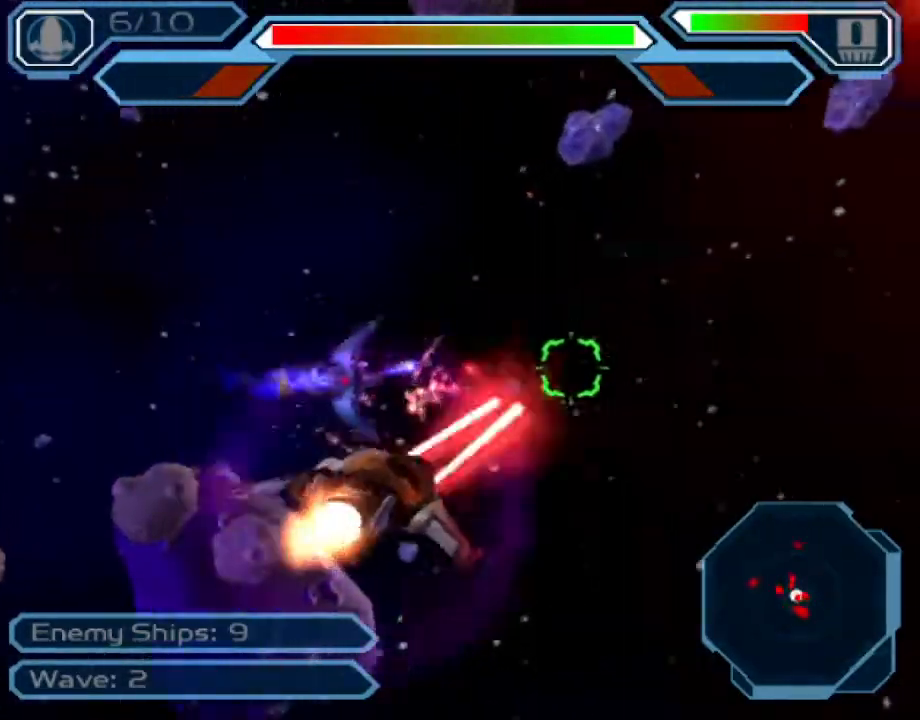
{"buttons": ["CROSS"], "left_stick": "right", "right_stick": "center", "events": [[200, "left_stick", "right"], [383, "left_stick", "center"], [450, "left_stick", "right"]]}
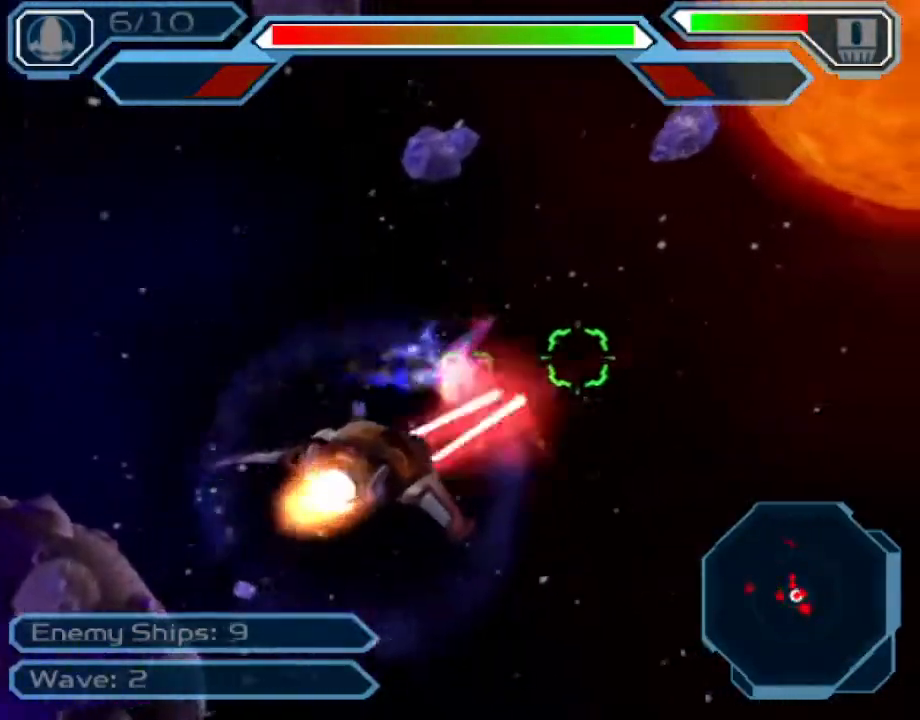
{"buttons": ["CROSS"], "left_stick": "right", "right_stick": "center", "events": [[133, "left_stick", "center"], [200, "left_stick", "right"], [350, "left_stick", "center"], [433, "left_stick", "right"]]}
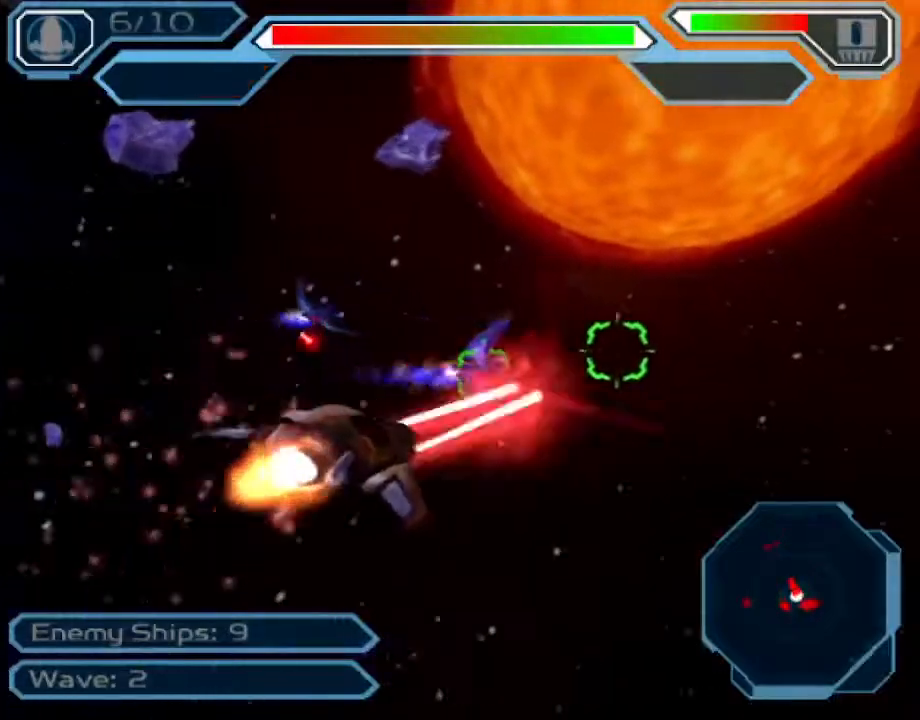
{"buttons": ["CROSS"], "left_stick": "right", "right_stick": "center", "events": [[50, "left_stick", "center"], [400, "left_stick", "right"]]}
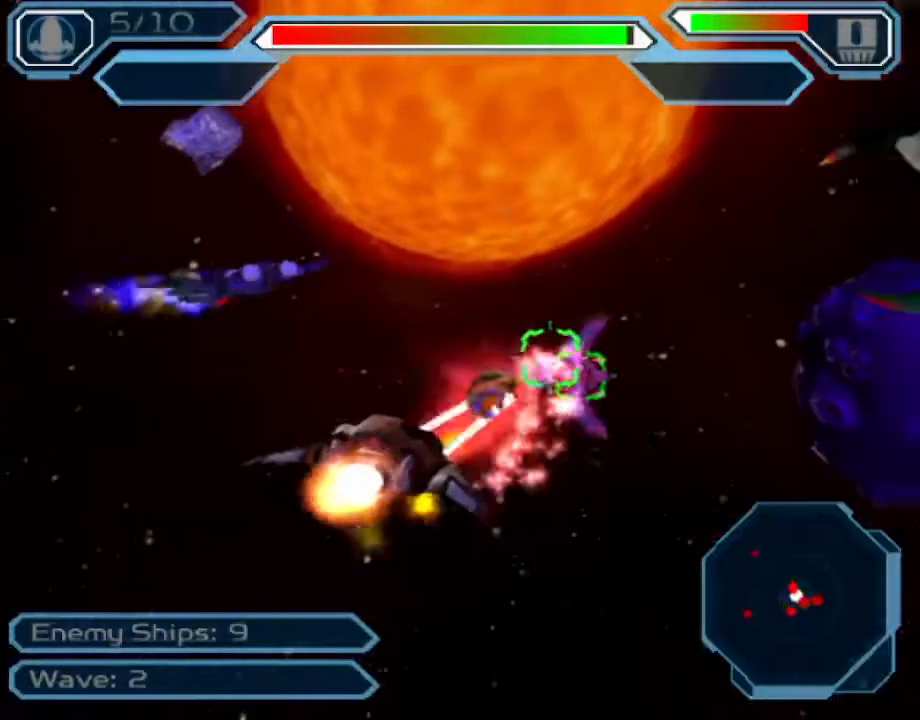
{"buttons": ["CROSS"], "left_stick": "down-right", "right_stick": "center", "events": [[67, "left_stick", "center"], [133, "left_stick", "down"], [317, "left_stick", "down-right"]]}
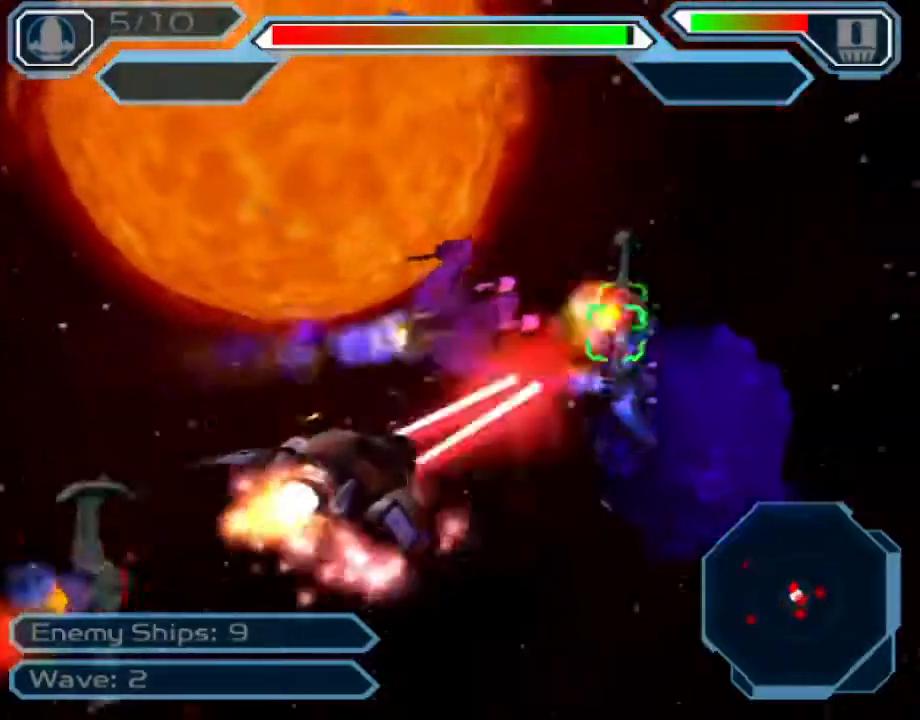
{"buttons": ["CROSS"], "left_stick": "right", "right_stick": "center", "events": [[33, "left_stick", "center"], [133, "left_stick", "up"], [250, "left_stick", "right"]]}
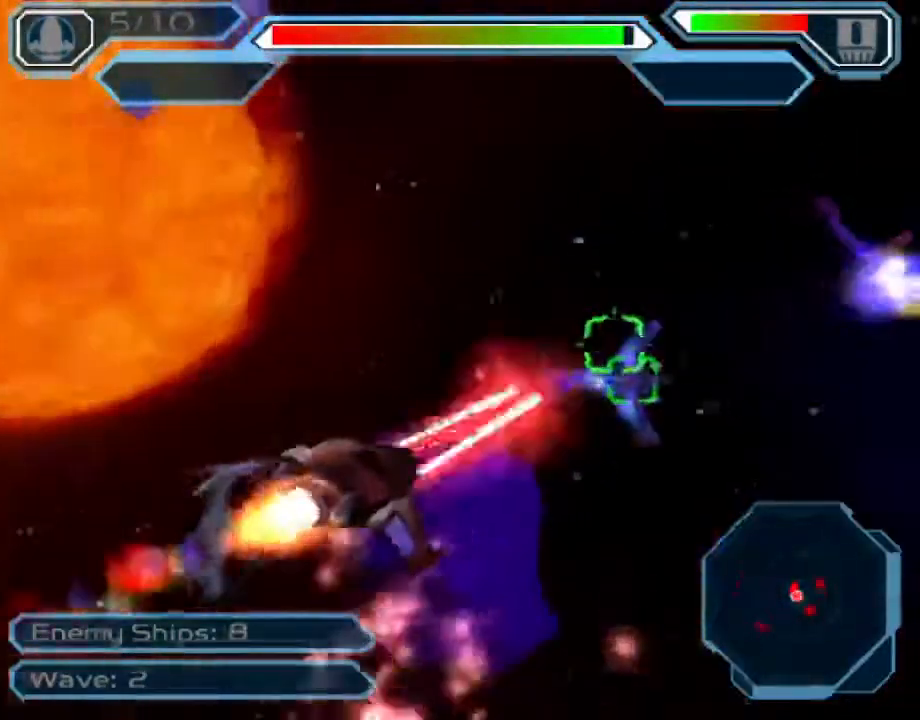
{"buttons": ["CROSS"], "left_stick": "center", "right_stick": "center", "events": [[133, "left_stick", "center"], [267, "left_stick", "right"], [417, "left_stick", "center"]]}
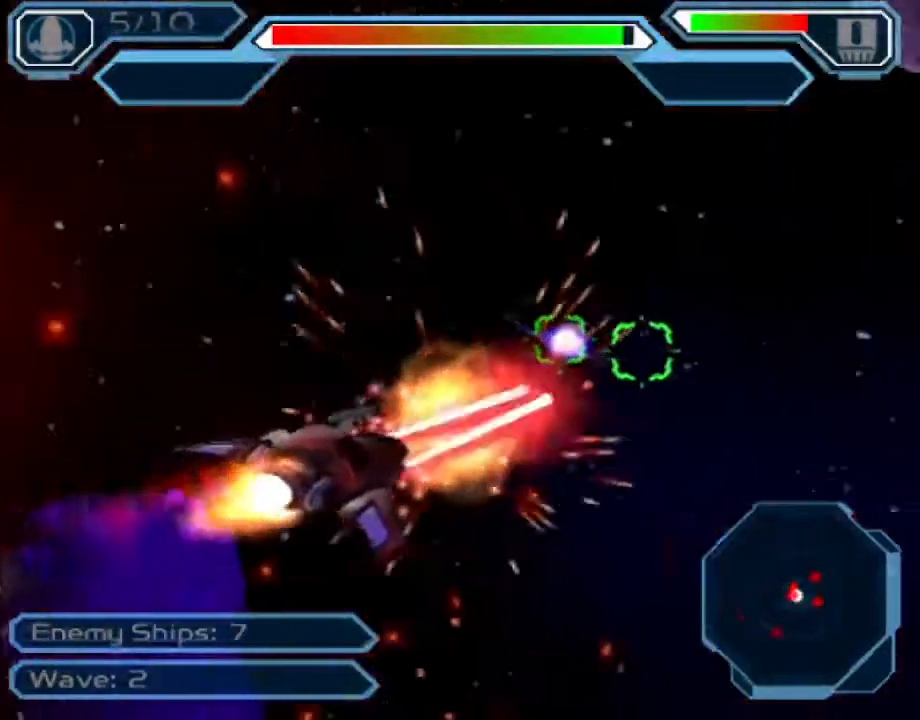
{"buttons": ["CROSS"], "left_stick": "right", "right_stick": "center", "events": [[133, "left_stick", "left"], [250, "left_stick", "center"], [417, "left_stick", "right"]]}
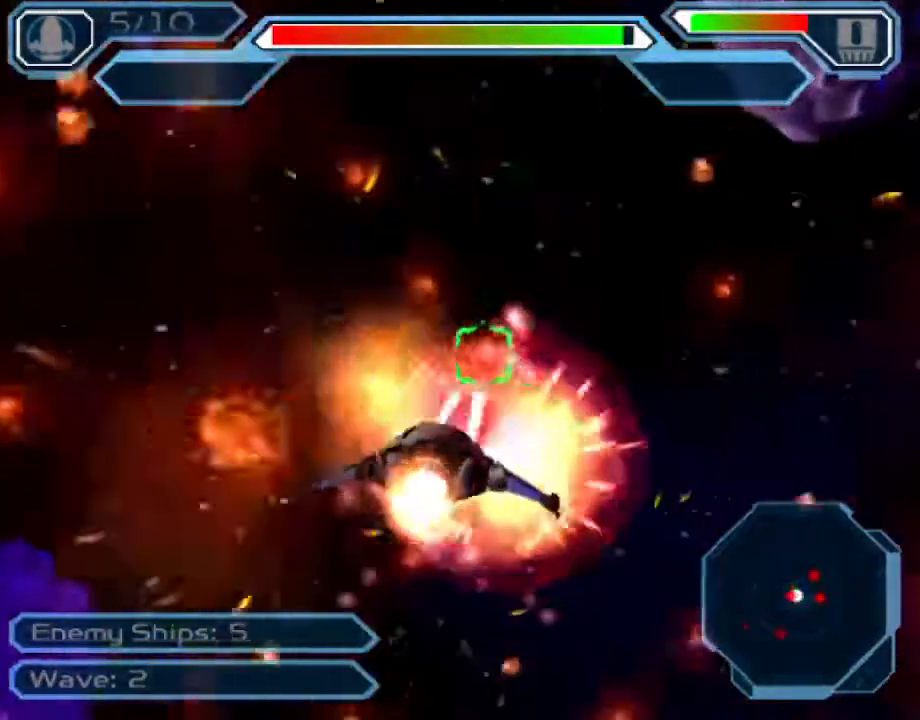
{"buttons": ["CROSS"], "left_stick": "down-right", "right_stick": "center", "events": [[283, "left_stick", "down-right"]]}
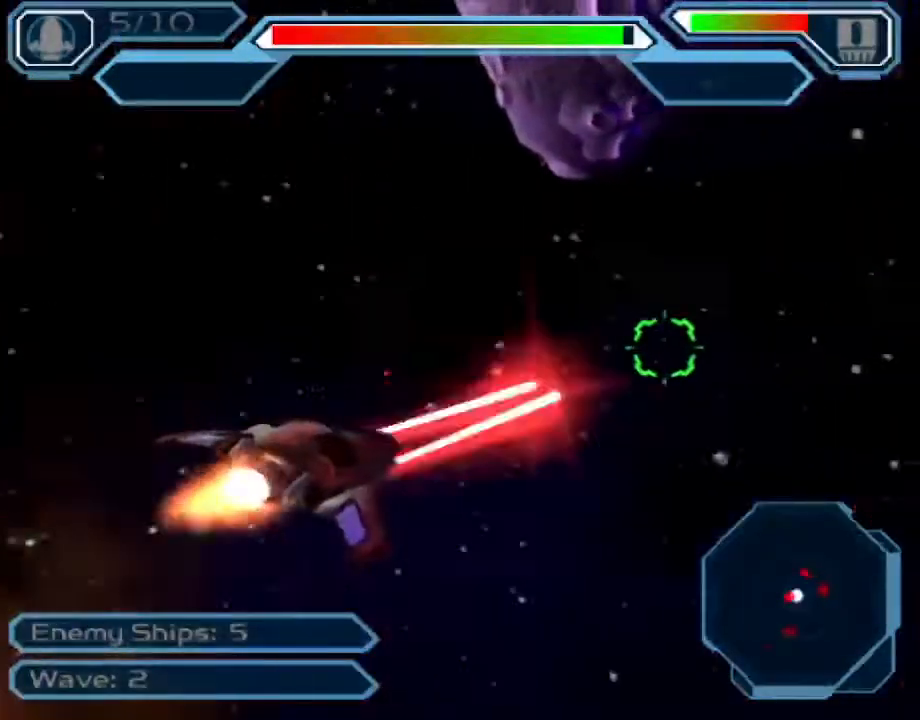
{"buttons": ["CROSS"], "left_stick": "center", "right_stick": "center", "events": [[400, "left_stick", "center"]]}
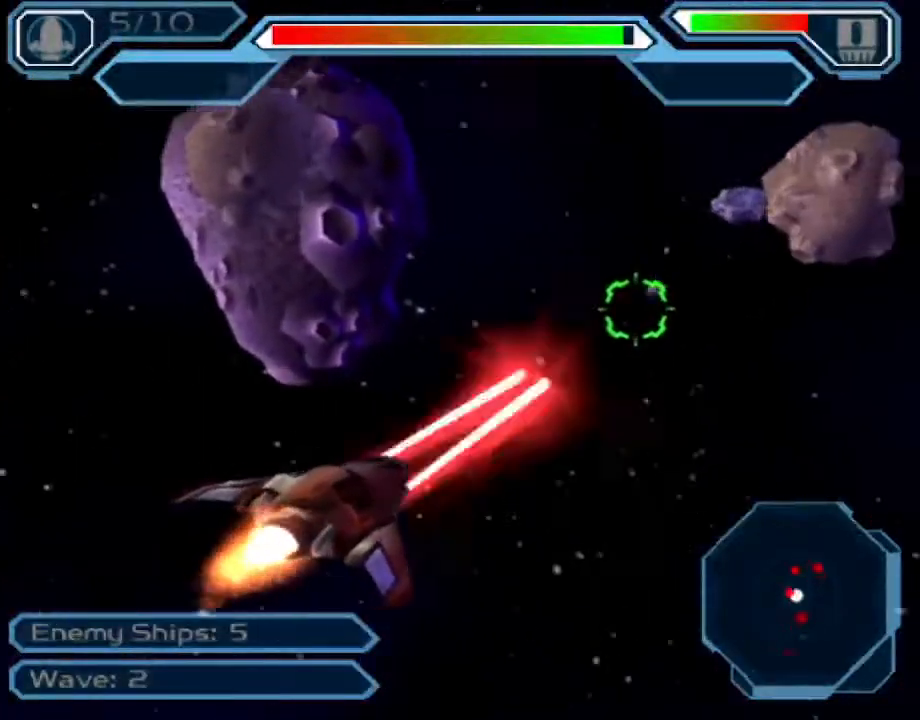
{"buttons": ["CROSS"], "left_stick": "down-left", "right_stick": "center", "events": [[183, "left_stick", "up-left"], [317, "left_stick", "center"], [433, "left_stick", "down-left"]]}
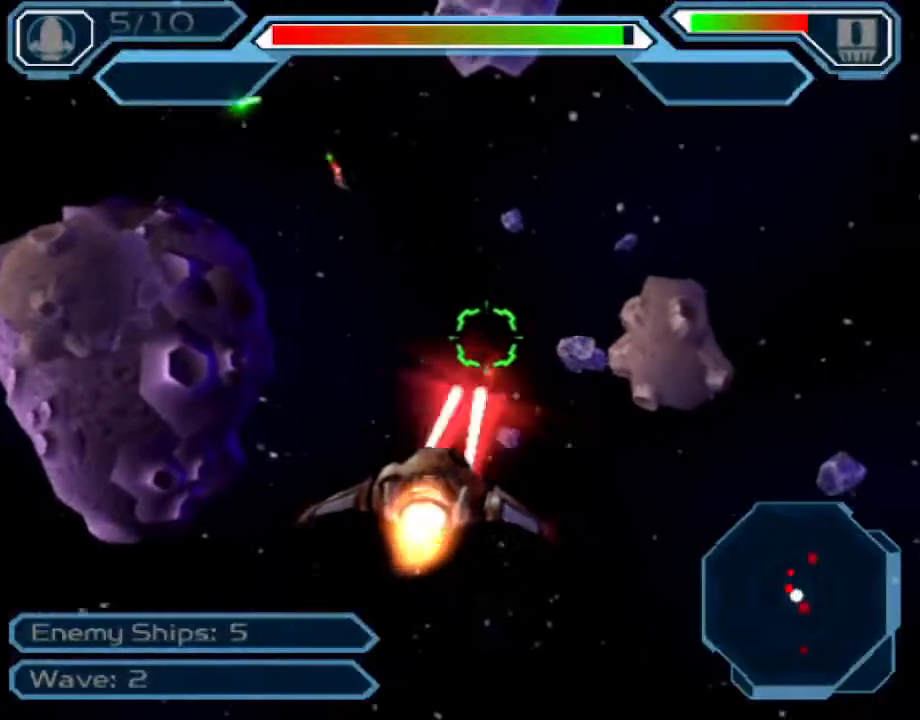
{"buttons": ["CROSS"], "left_stick": "up-right", "right_stick": "center", "events": [[117, "left_stick", "center"], [183, "left_stick", "up"], [367, "left_stick", "up-right"]]}
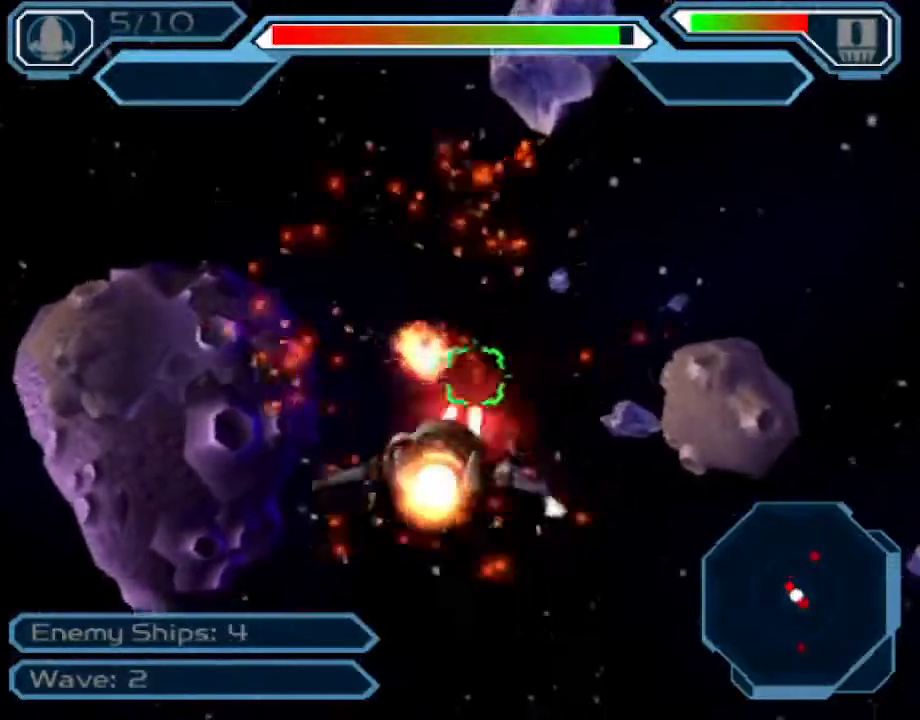
{"buttons": ["CROSS"], "left_stick": "down-right", "right_stick": "center", "events": [[183, "left_stick", "down-right"]]}
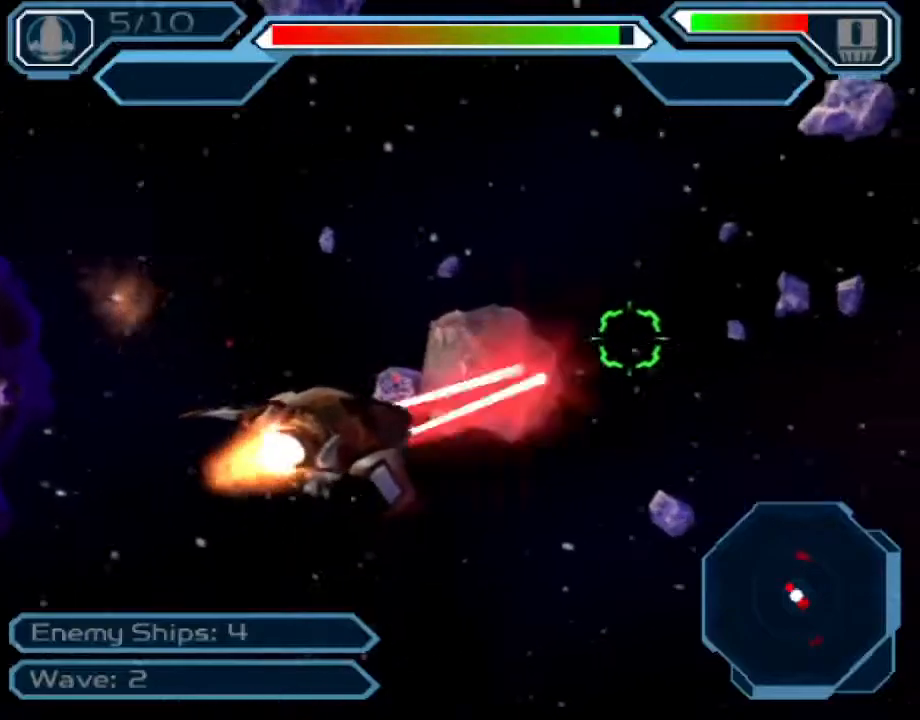
{"buttons": ["CROSS"], "left_stick": "center", "right_stick": "center", "events": [[100, "left_stick", "down-left"], [467, "left_stick", "center"]]}
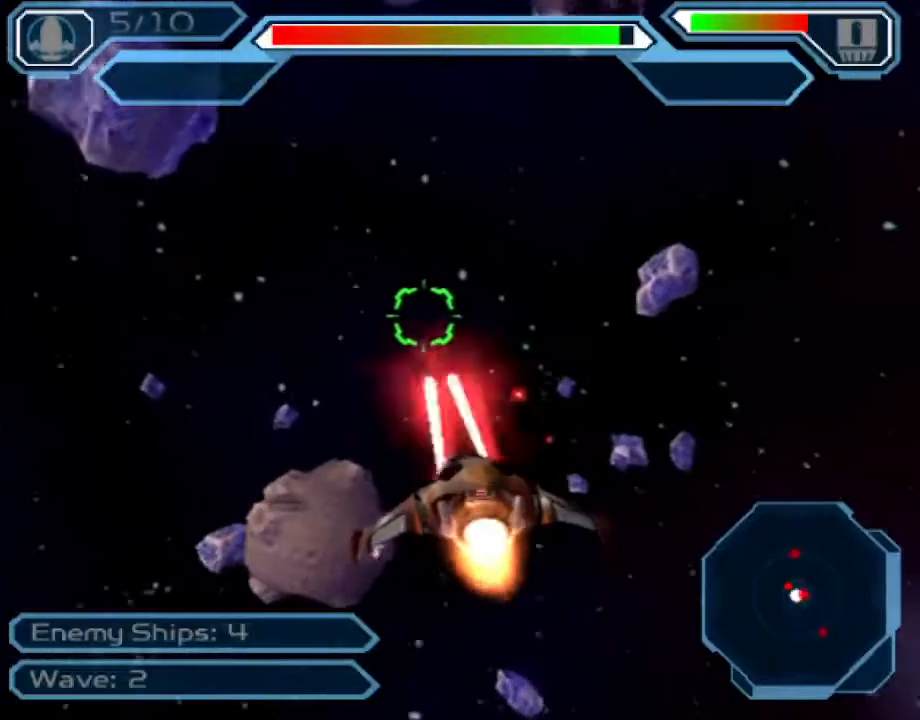
{"buttons": ["CROSS"], "left_stick": "center", "right_stick": "center", "events": [[233, "left_stick", "down"], [417, "left_stick", "center"]]}
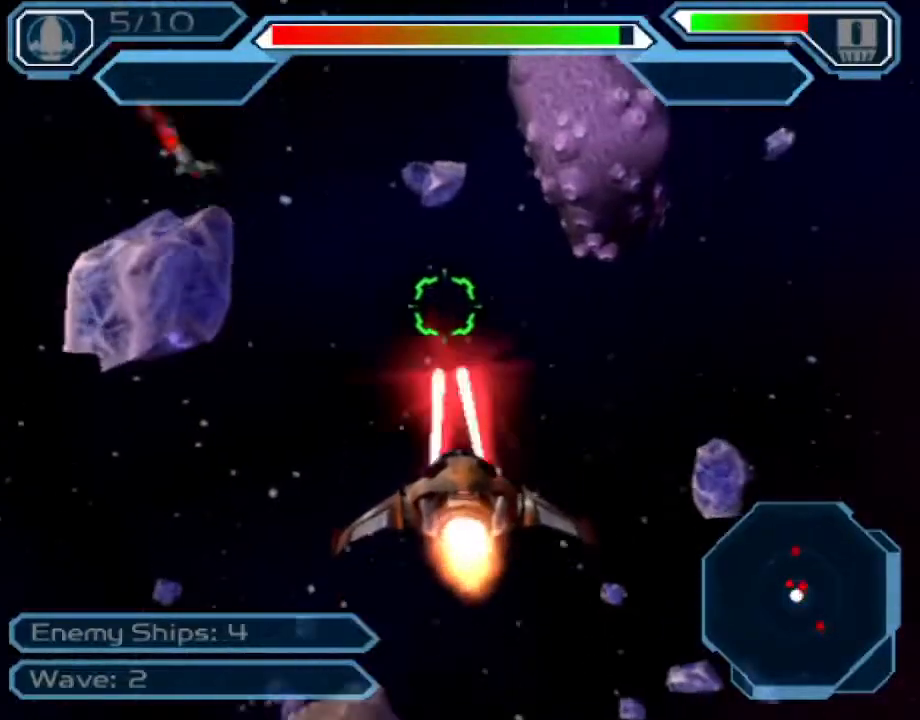
{"buttons": ["CROSS"], "left_stick": "up", "right_stick": "center", "events": [[133, "left_stick", "up-right"], [267, "left_stick", "up-left"], [433, "left_stick", "up"]]}
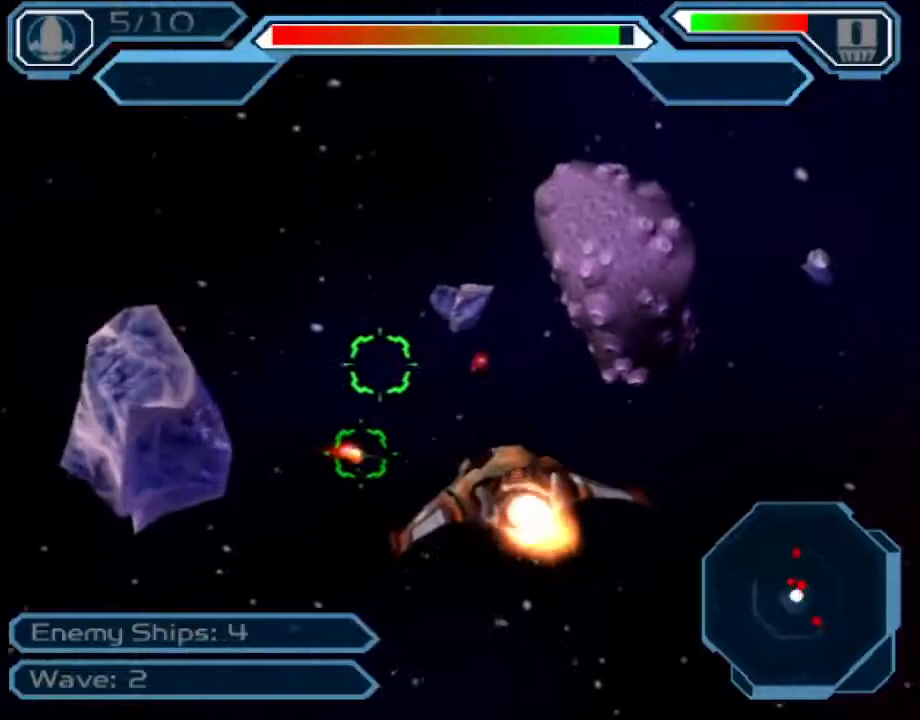
{"buttons": ["CROSS"], "left_stick": "right", "right_stick": "center", "events": [[100, "left_stick", "right"], [200, "left_stick", "center"], [467, "left_stick", "right"]]}
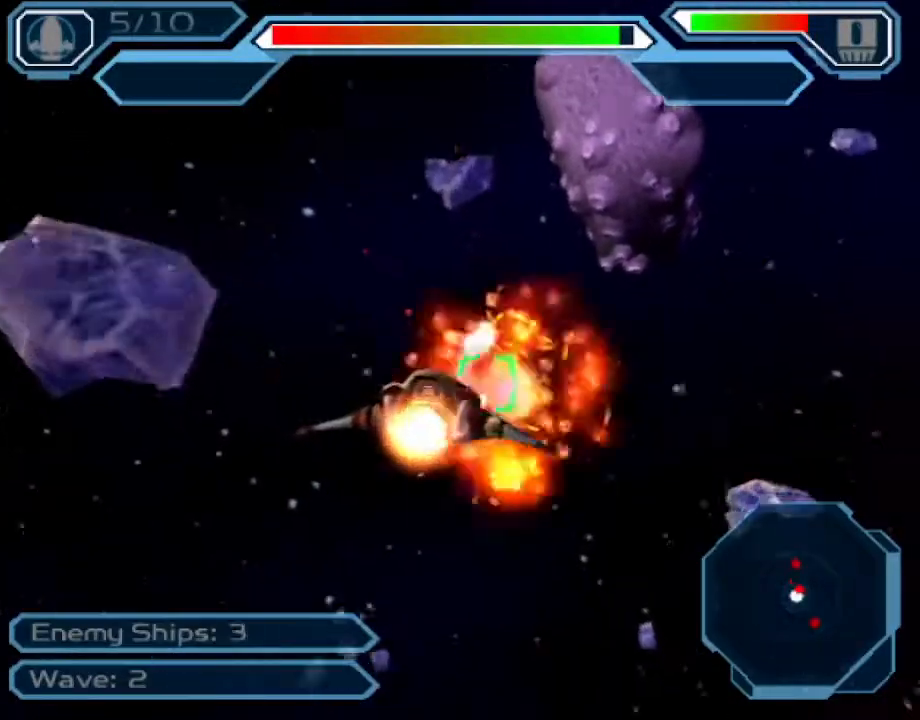
{"buttons": ["CROSS"], "left_stick": "up-left", "right_stick": "center", "events": [[150, "left_stick", "up-right"], [283, "left_stick", "center"], [400, "left_stick", "up-left"]]}
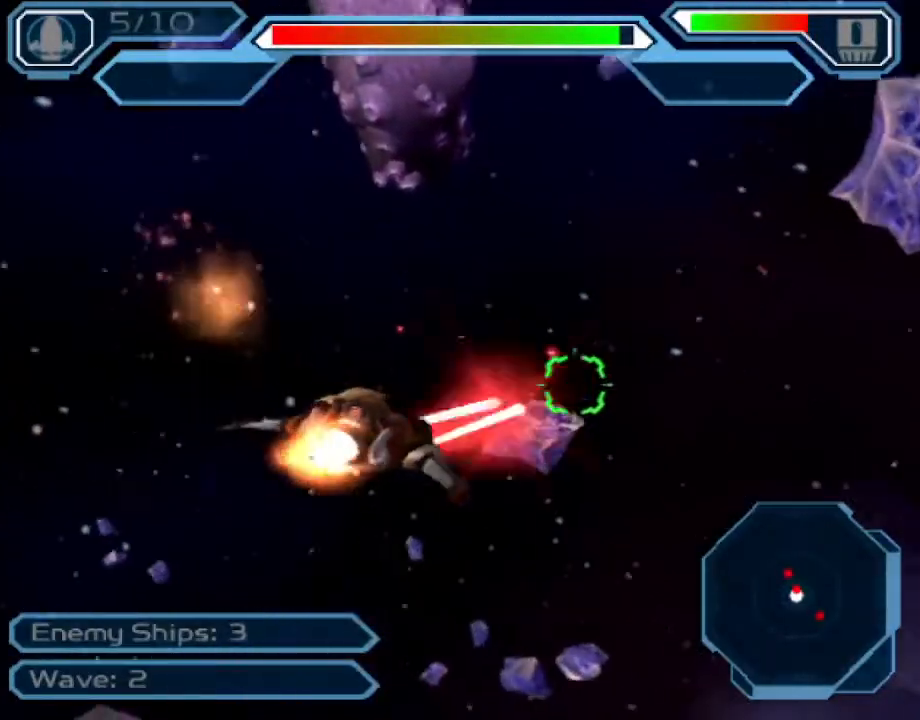
{"buttons": ["CROSS"], "left_stick": "down-right", "right_stick": "center", "events": [[217, "left_stick", "center"], [350, "left_stick", "down-right"]]}
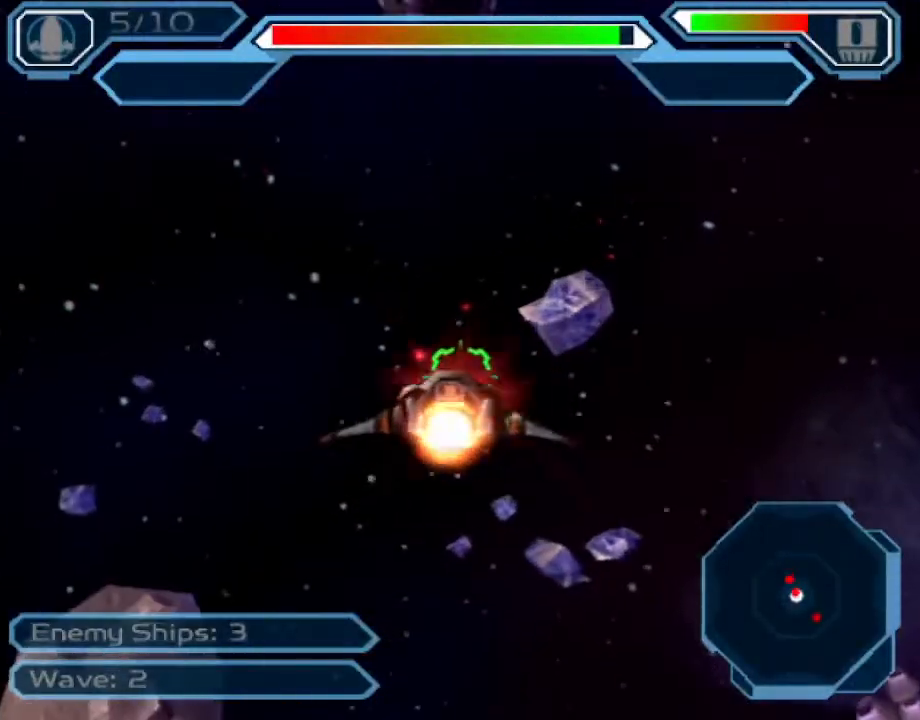
{"buttons": ["CROSS"], "left_stick": "down-left", "right_stick": "center", "events": [[50, "left_stick", "down"], [200, "left_stick", "down-left"]]}
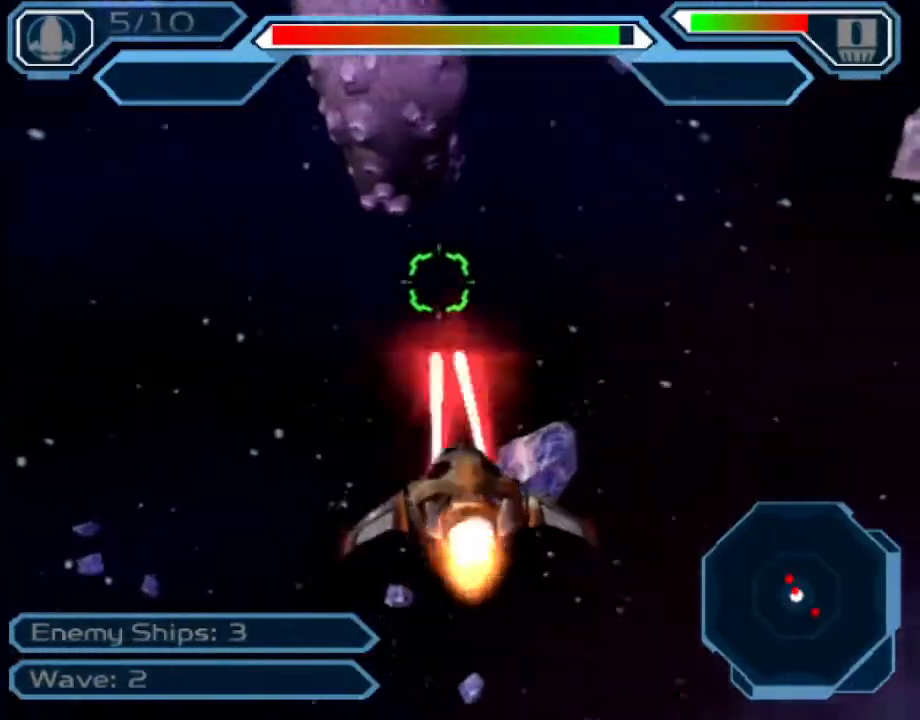
{"buttons": ["CROSS"], "left_stick": "center", "right_stick": "center", "events": [[83, "left_stick", "center"], [250, "left_stick", "up-left"], [433, "left_stick", "center"]]}
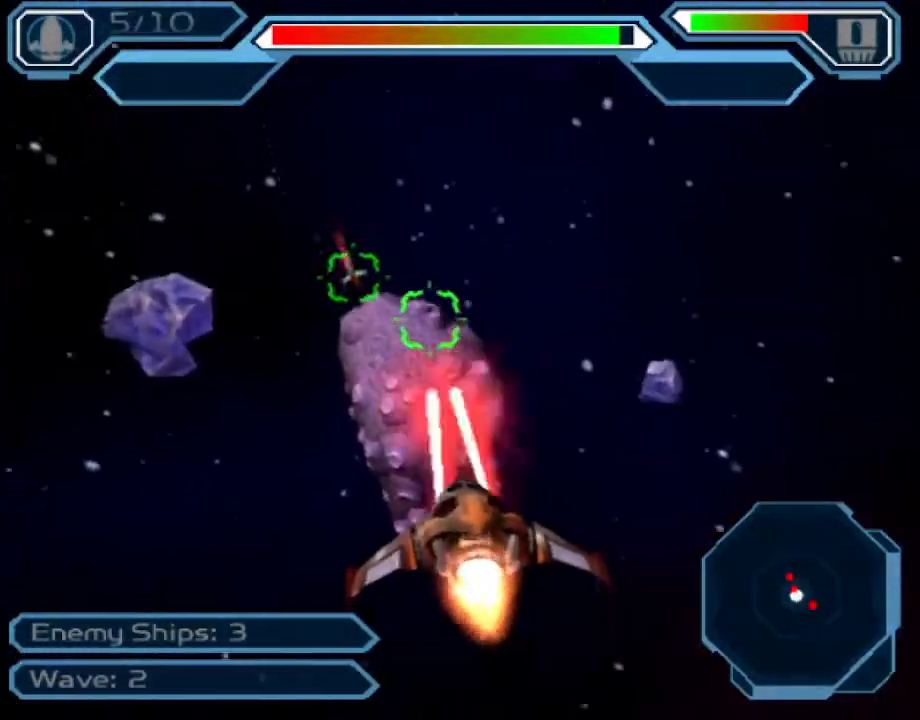
{"buttons": ["CROSS"], "left_stick": "up", "right_stick": "center", "events": [[133, "left_stick", "up"]]}
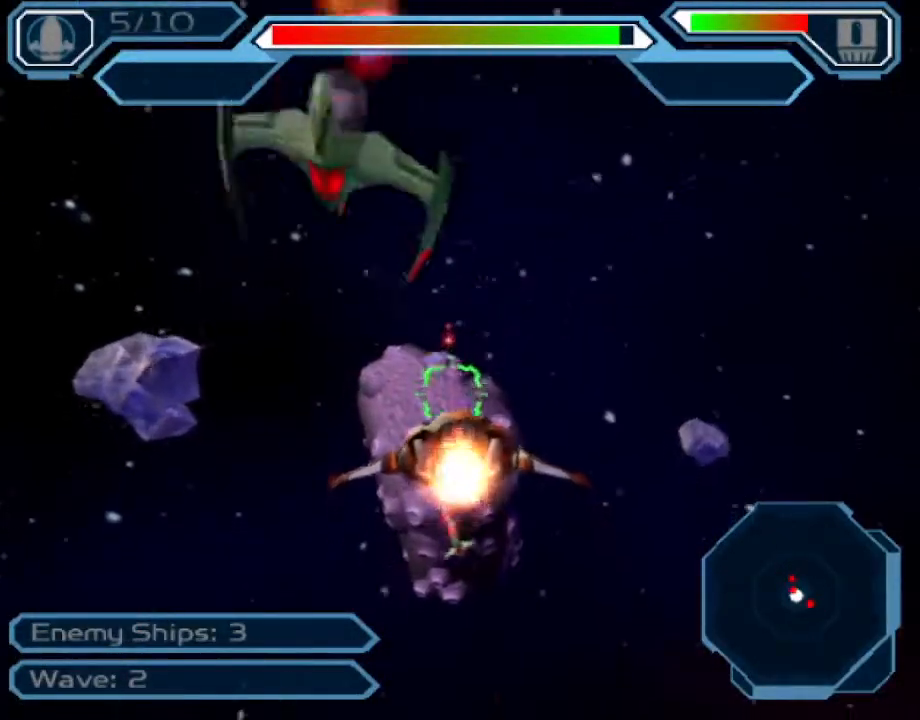
{"buttons": ["CROSS"], "left_stick": "up-right", "right_stick": "center", "events": [[217, "left_stick", "center"], [267, "left_stick", "right"], [383, "left_stick", "up-right"]]}
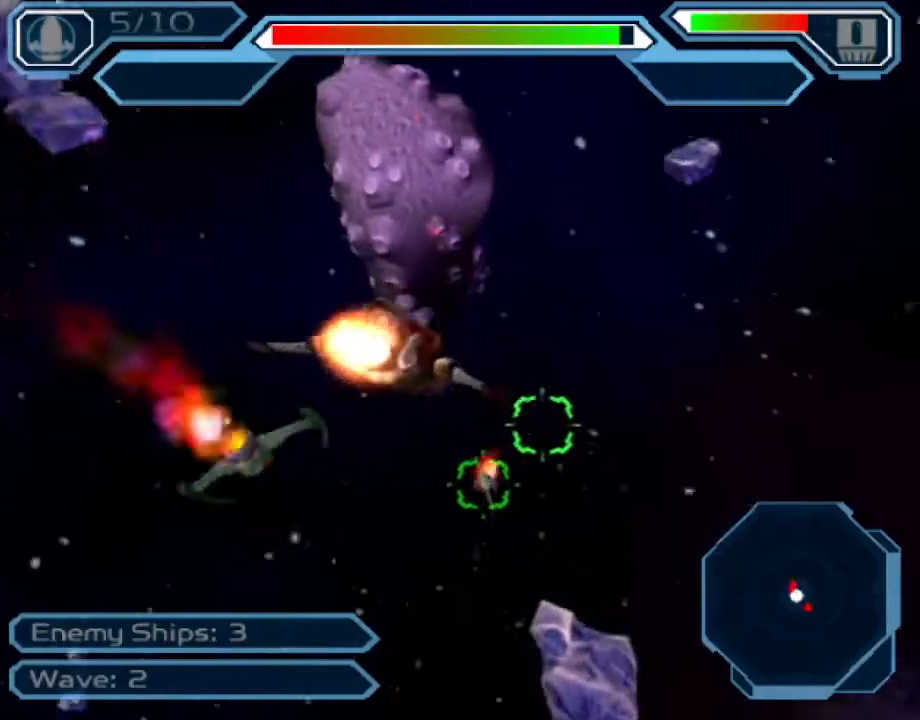
{"buttons": ["CROSS"], "left_stick": "down-right", "right_stick": "center", "events": [[133, "left_stick", "up-left"], [333, "left_stick", "down-left"], [500, "left_stick", "down-right"]]}
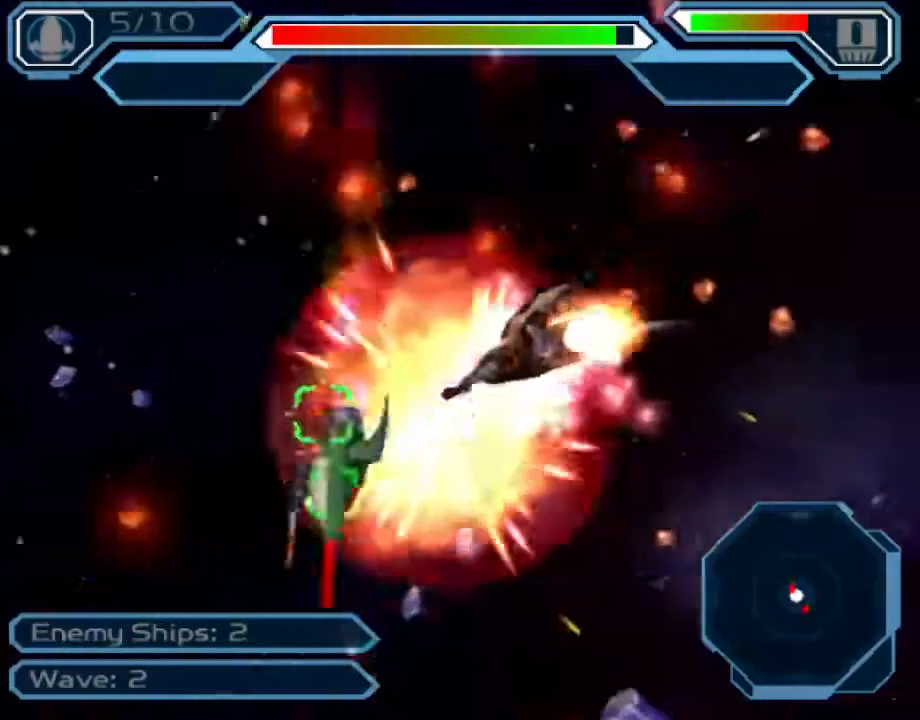
{"buttons": ["CROSS"], "left_stick": "down-right", "right_stick": "center", "events": [[50, "left_stick", "right"], [417, "left_stick", "down-right"]]}
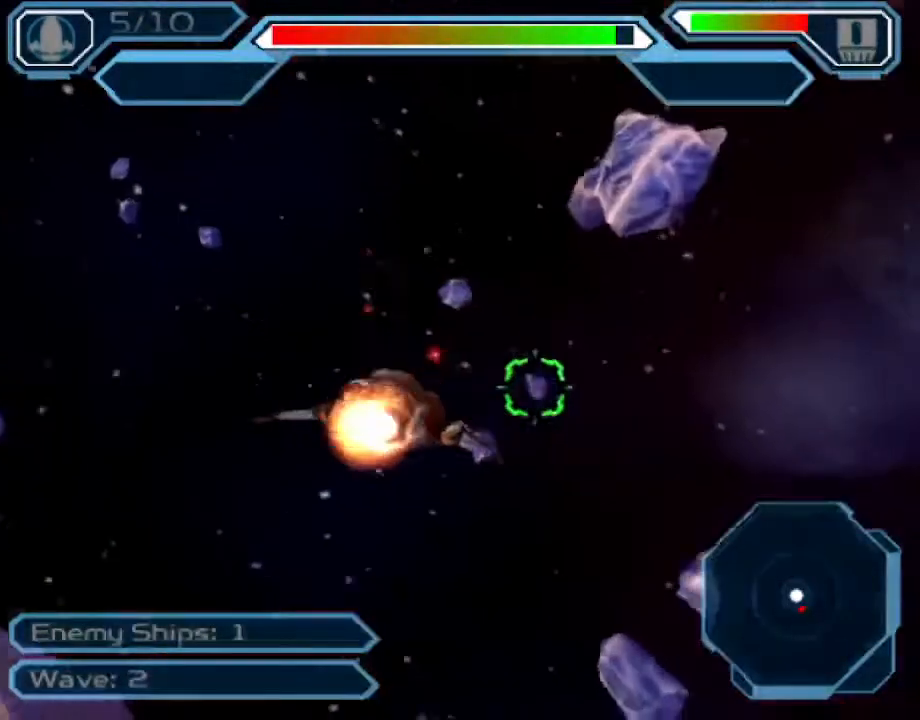
{"buttons": ["CROSS"], "left_stick": "down-right", "right_stick": "center", "events": []}